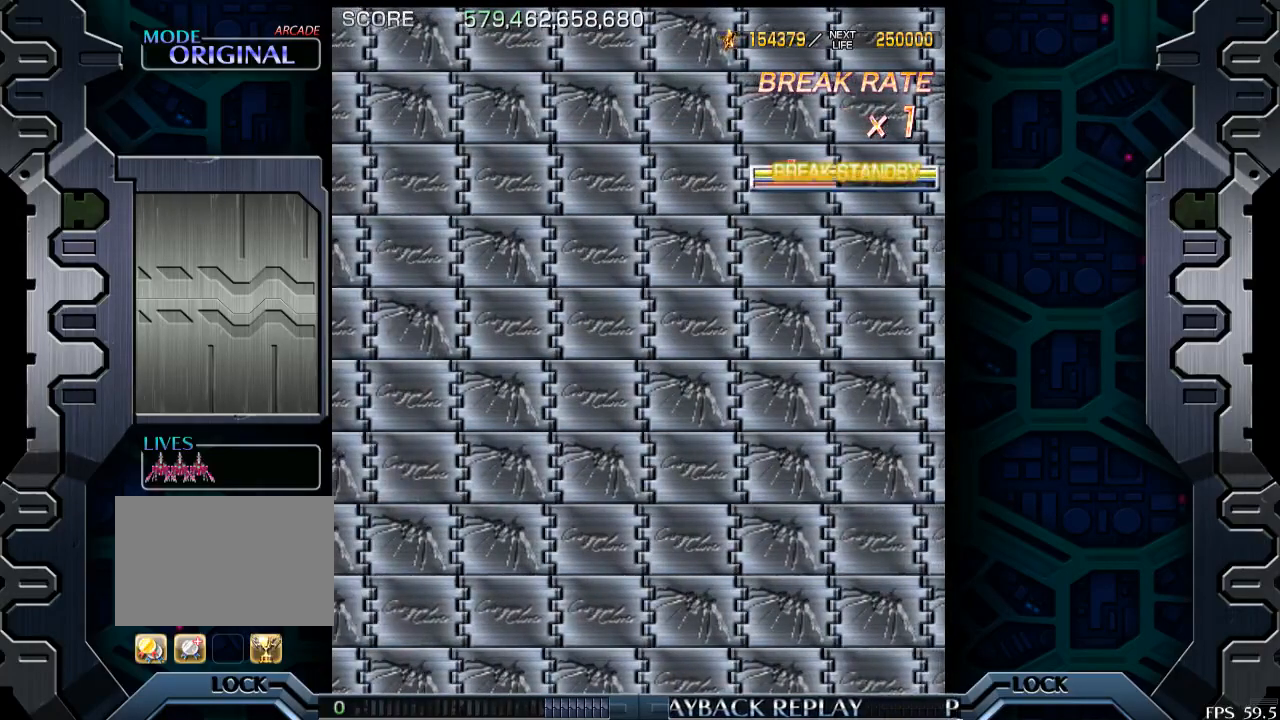
Gameplay with a controller (arcade stick); each line is a JSON object with the inputs held at the frame after it. "events" lists button and stick changes between this image and that frame as [ms after this image, input, new state], when the widget could be followed in between. Not read: L3 R3.
{"buttons": [], "left_stick": "up", "events": [[50, "left_stick", "up-left"], [433, "left_stick", "up"]]}
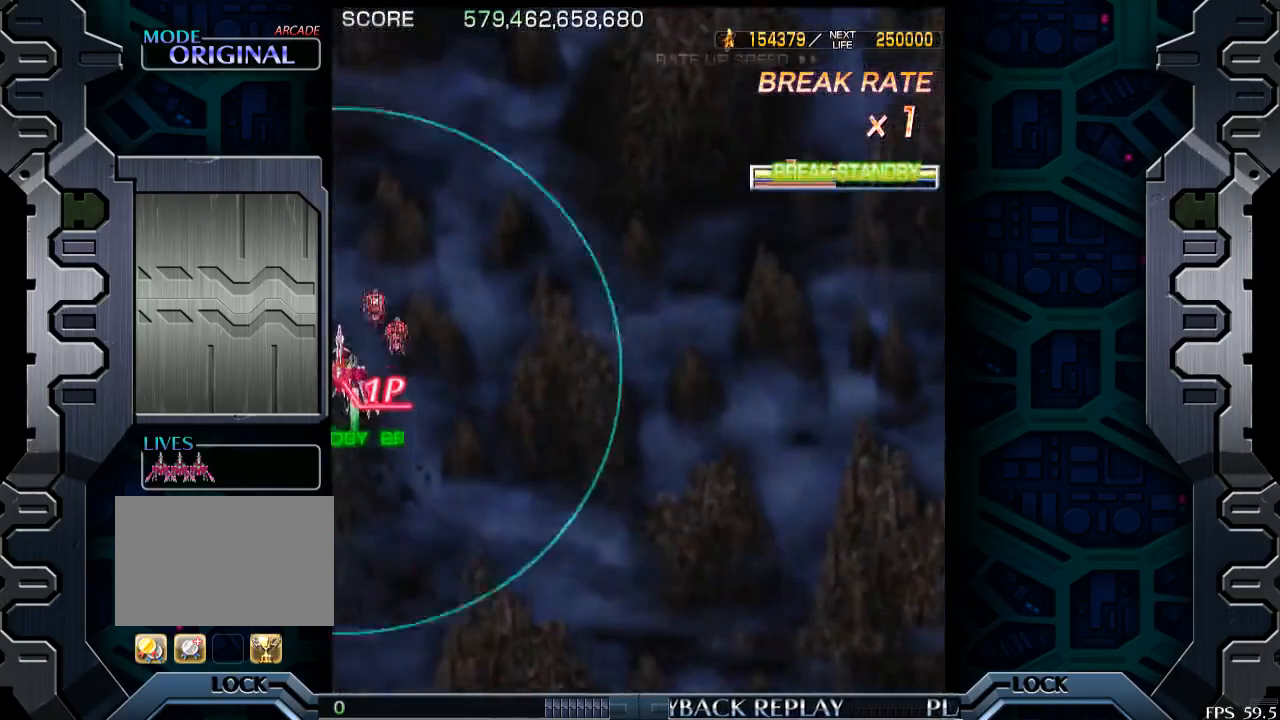
{"buttons": [], "left_stick": "center", "events": [[200, "left_stick", "center"]]}
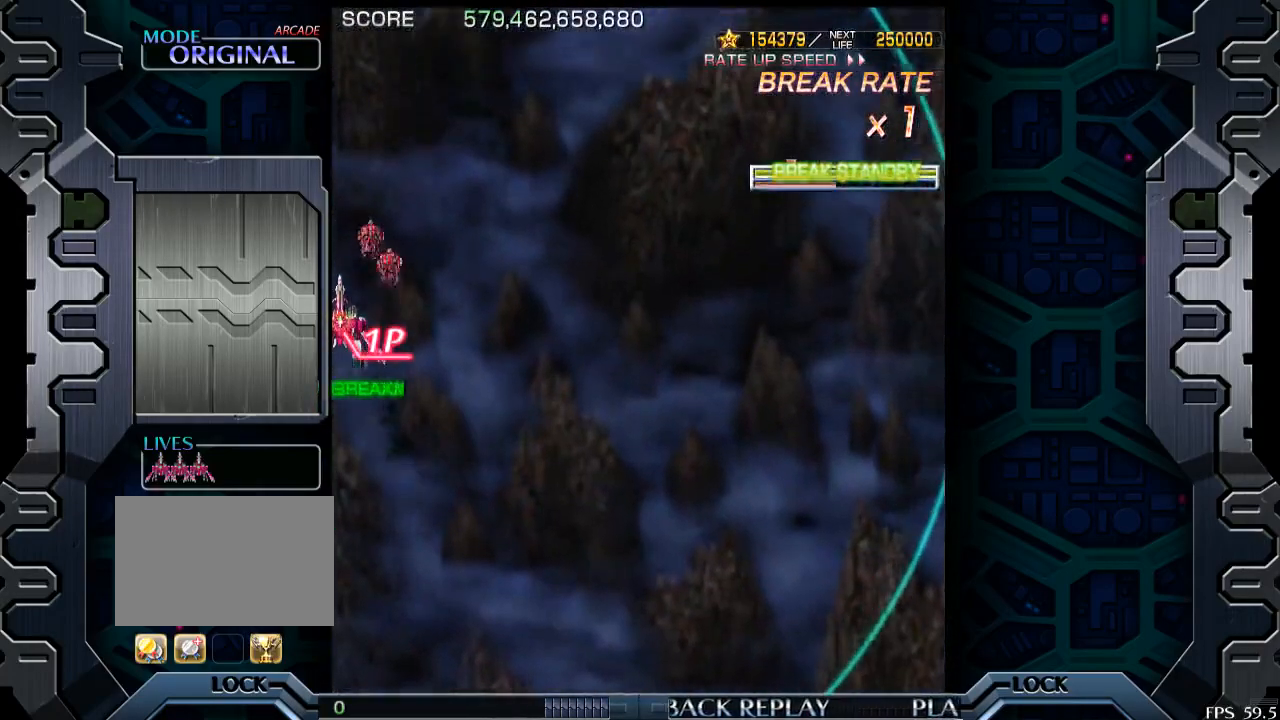
{"buttons": [], "left_stick": "center", "events": []}
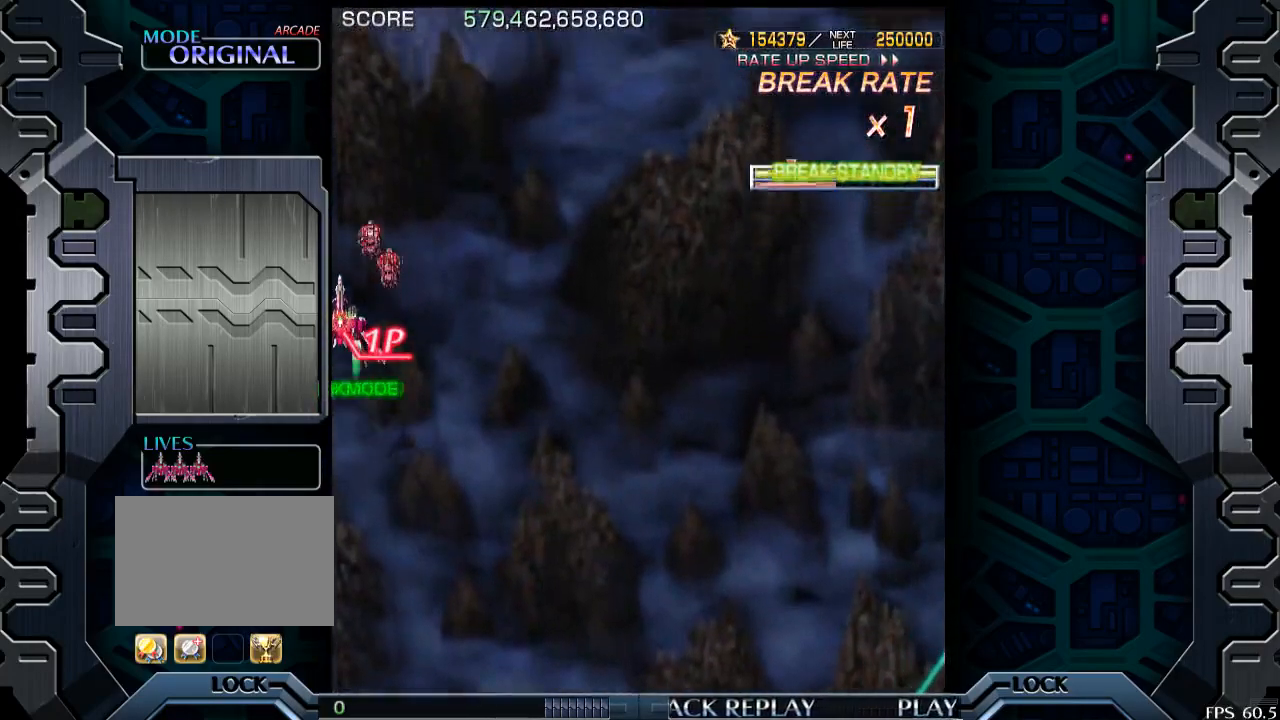
{"buttons": [], "left_stick": "center", "events": []}
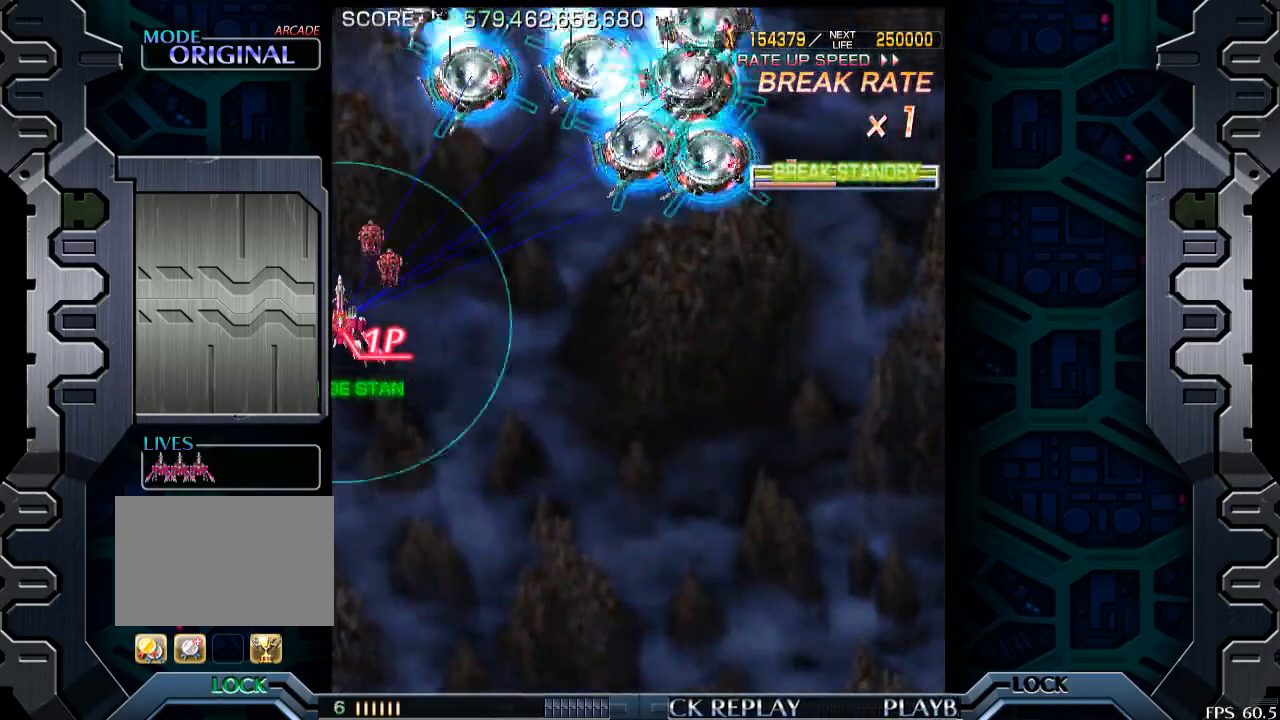
{"buttons": [], "left_stick": "down", "events": [[150, "left_stick", "down"], [300, "left_stick", "center"], [433, "left_stick", "down"]]}
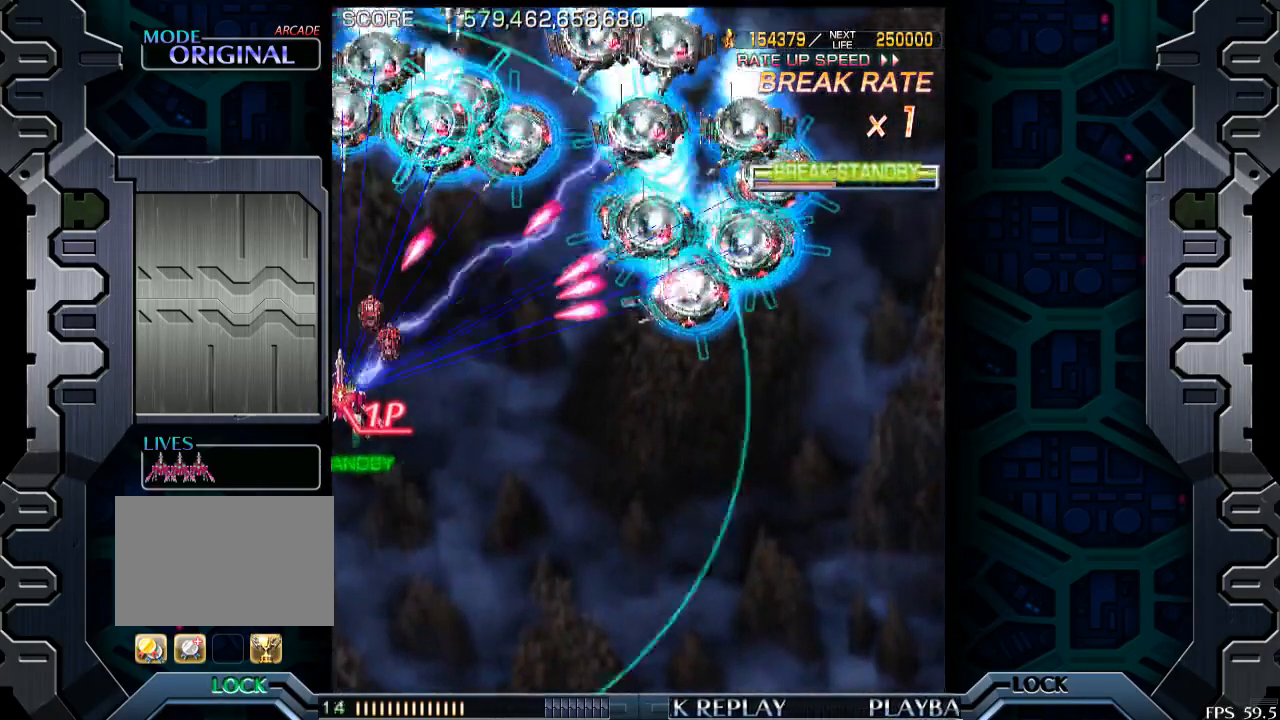
{"buttons": [], "left_stick": "center", "events": [[100, "left_stick", "center"], [183, "left_stick", "down"], [283, "left_stick", "down-right"], [433, "left_stick", "center"]]}
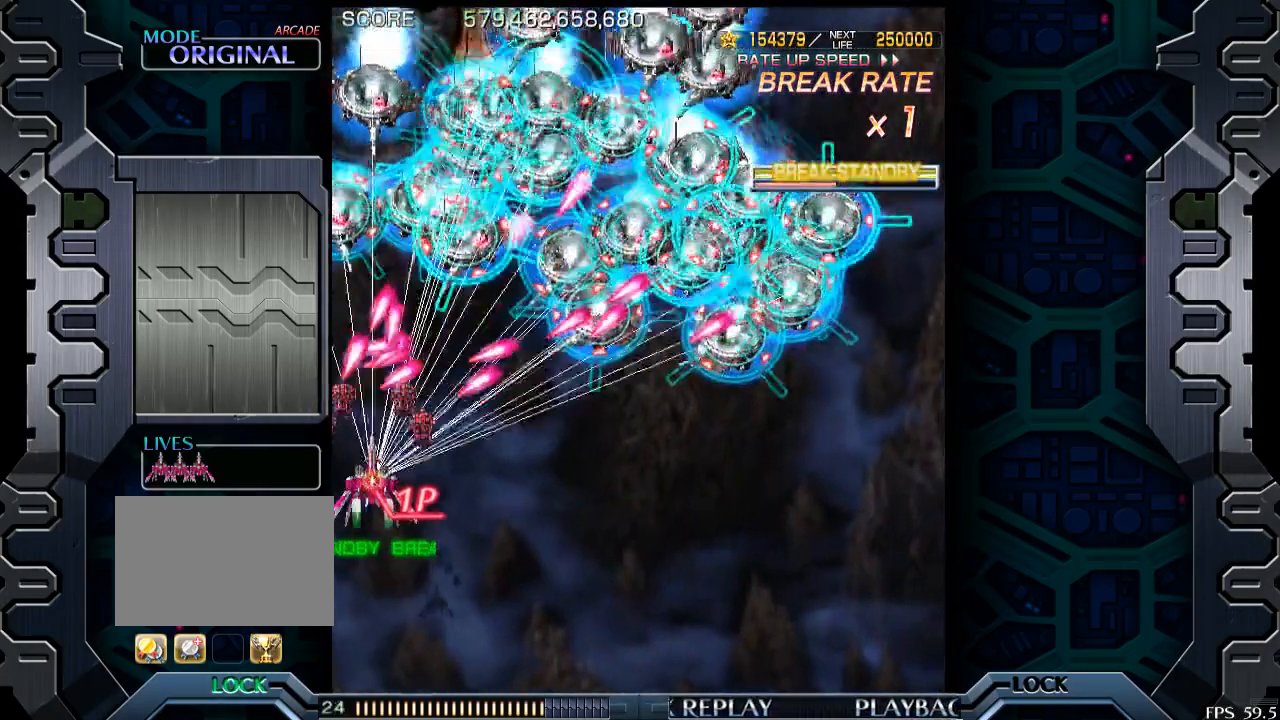
{"buttons": [], "left_stick": "down-right", "events": [[150, "left_stick", "down"], [500, "left_stick", "down-right"]]}
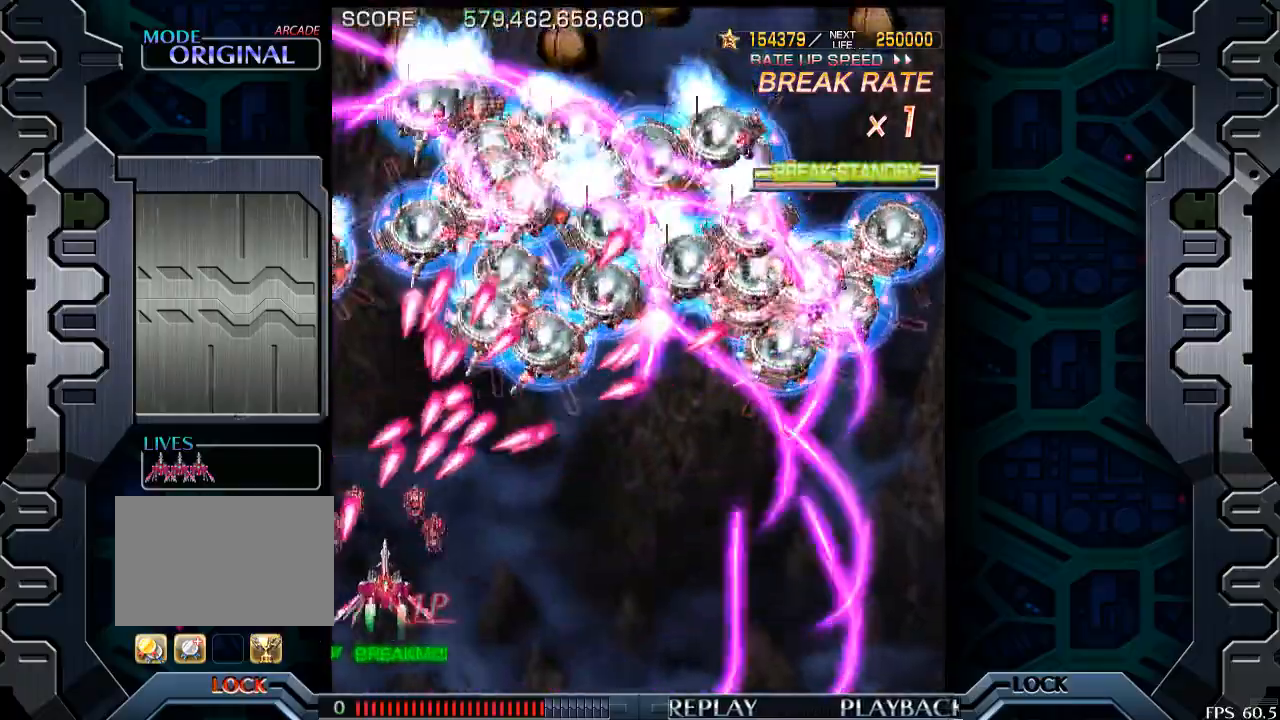
{"buttons": [], "left_stick": "center", "events": [[150, "left_stick", "center"], [300, "left_stick", "down-right"], [433, "left_stick", "center"]]}
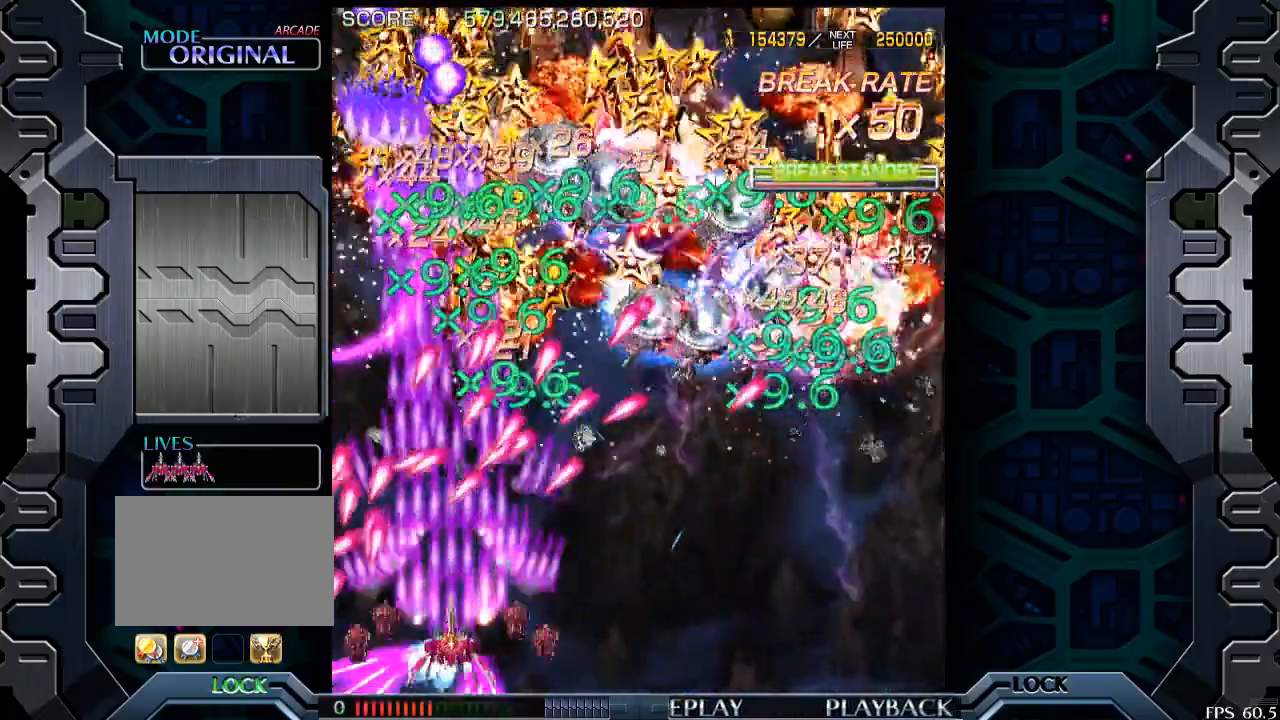
{"buttons": [], "left_stick": "right", "events": [[33, "left_stick", "right"]]}
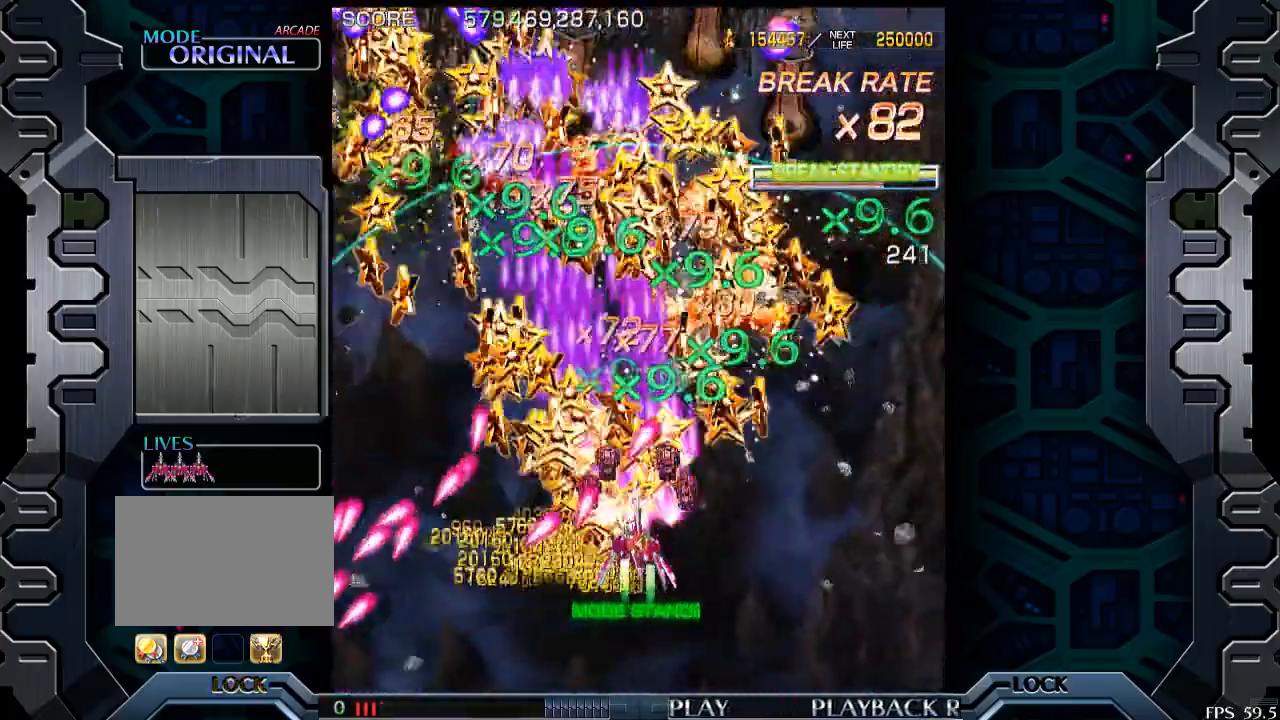
{"buttons": [], "left_stick": "left", "events": [[283, "left_stick", "up"], [400, "left_stick", "left"]]}
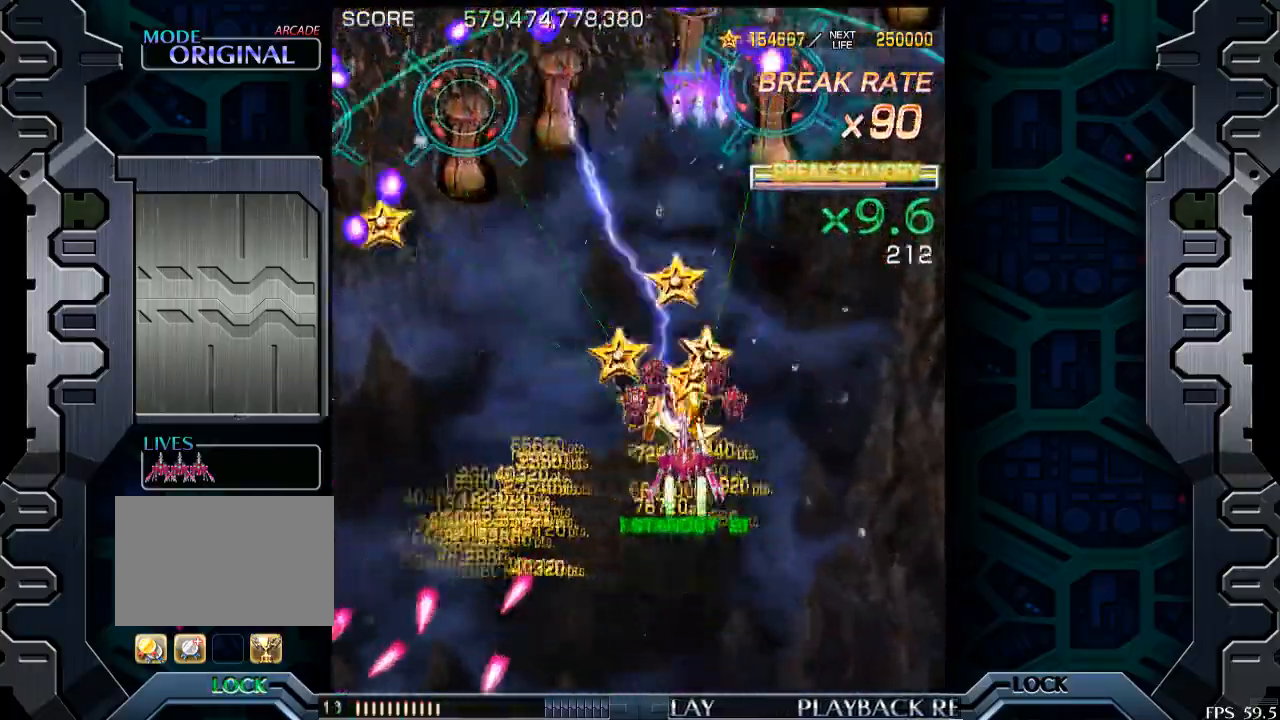
{"buttons": [], "left_stick": "center", "events": [[350, "left_stick", "up"], [450, "left_stick", "center"]]}
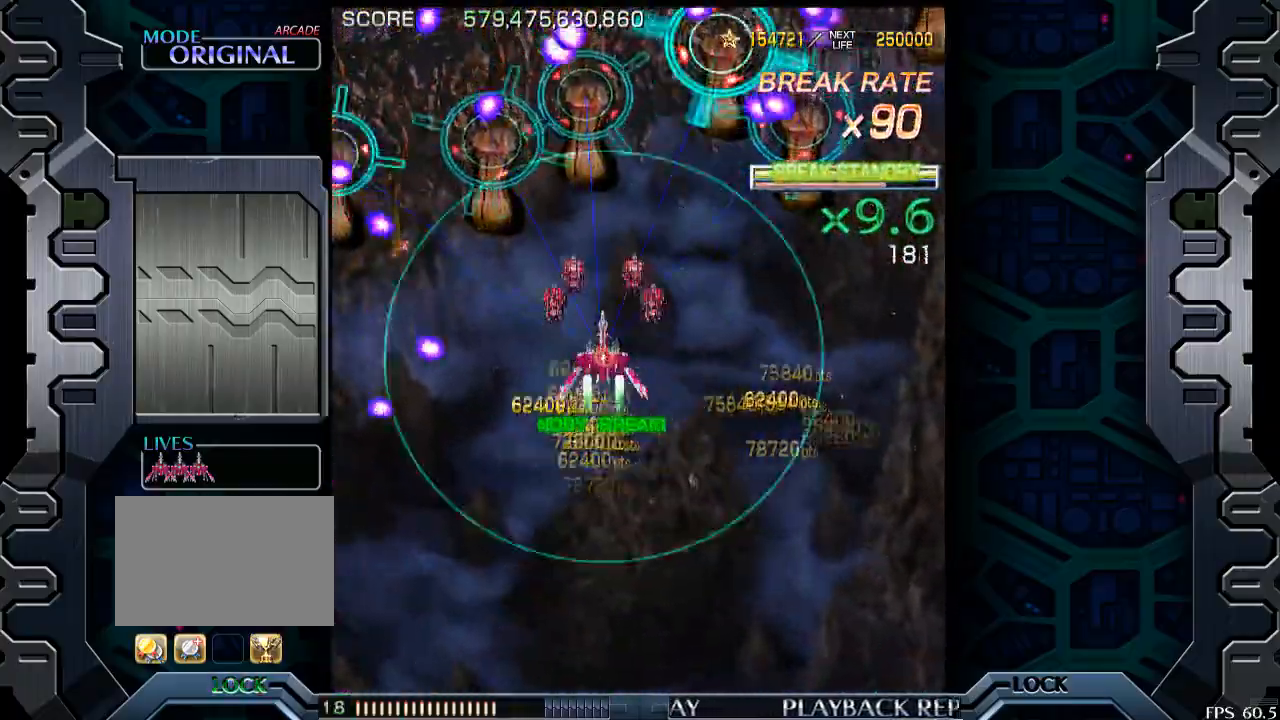
{"buttons": [], "left_stick": "center", "events": []}
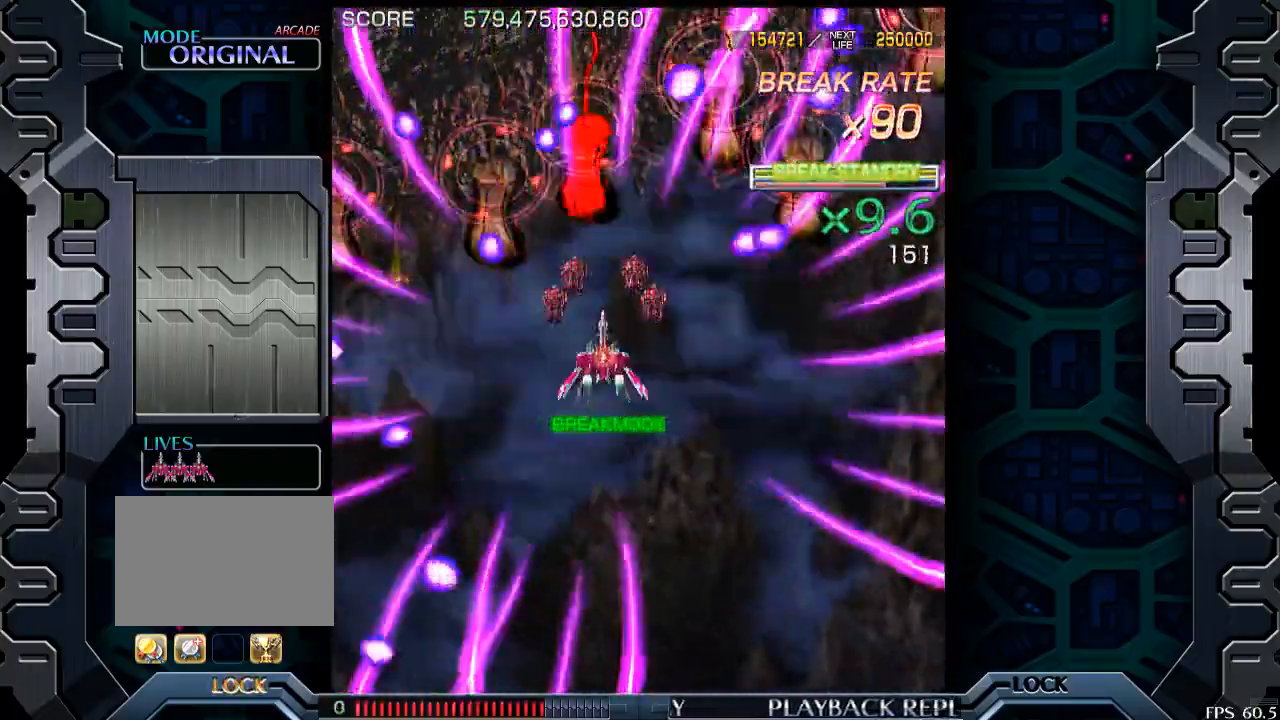
{"buttons": [], "left_stick": "down-left", "events": [[50, "left_stick", "down-right"], [250, "left_stick", "down"], [433, "left_stick", "down-left"]]}
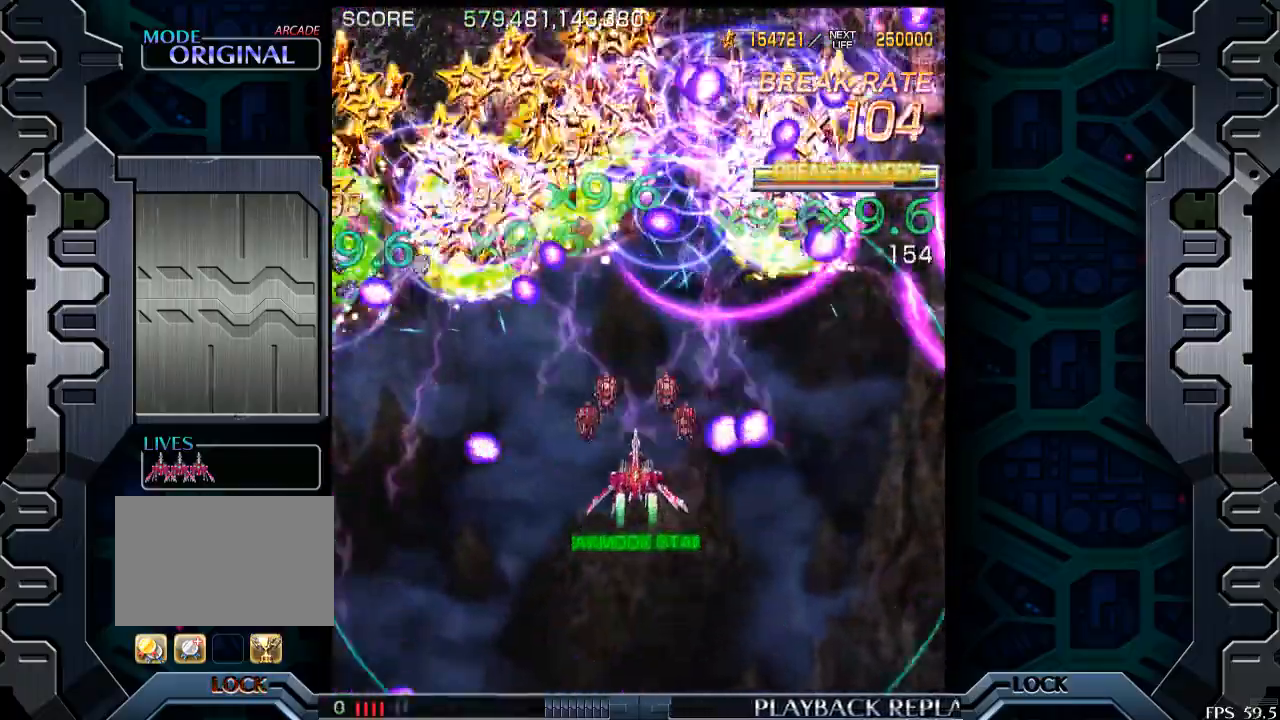
{"buttons": [], "left_stick": "left", "events": [[100, "left_stick", "center"], [500, "left_stick", "left"]]}
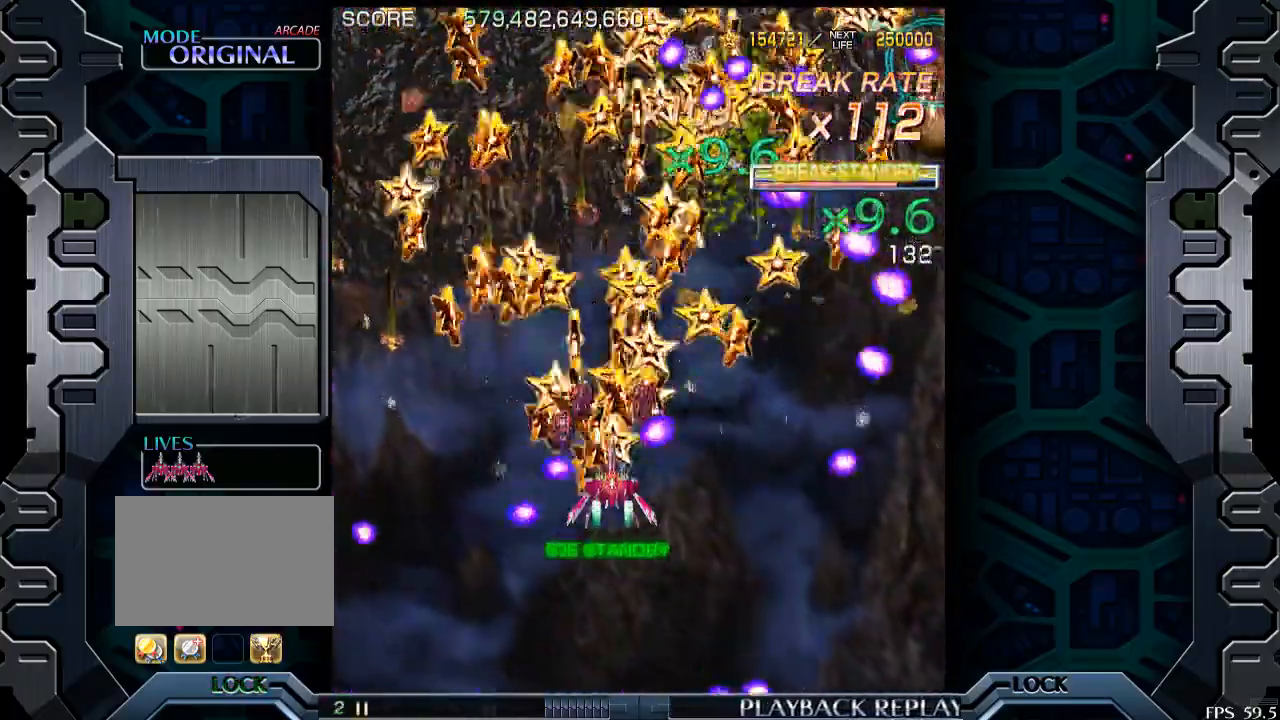
{"buttons": [], "left_stick": "right", "events": [[250, "left_stick", "center"], [433, "left_stick", "right"]]}
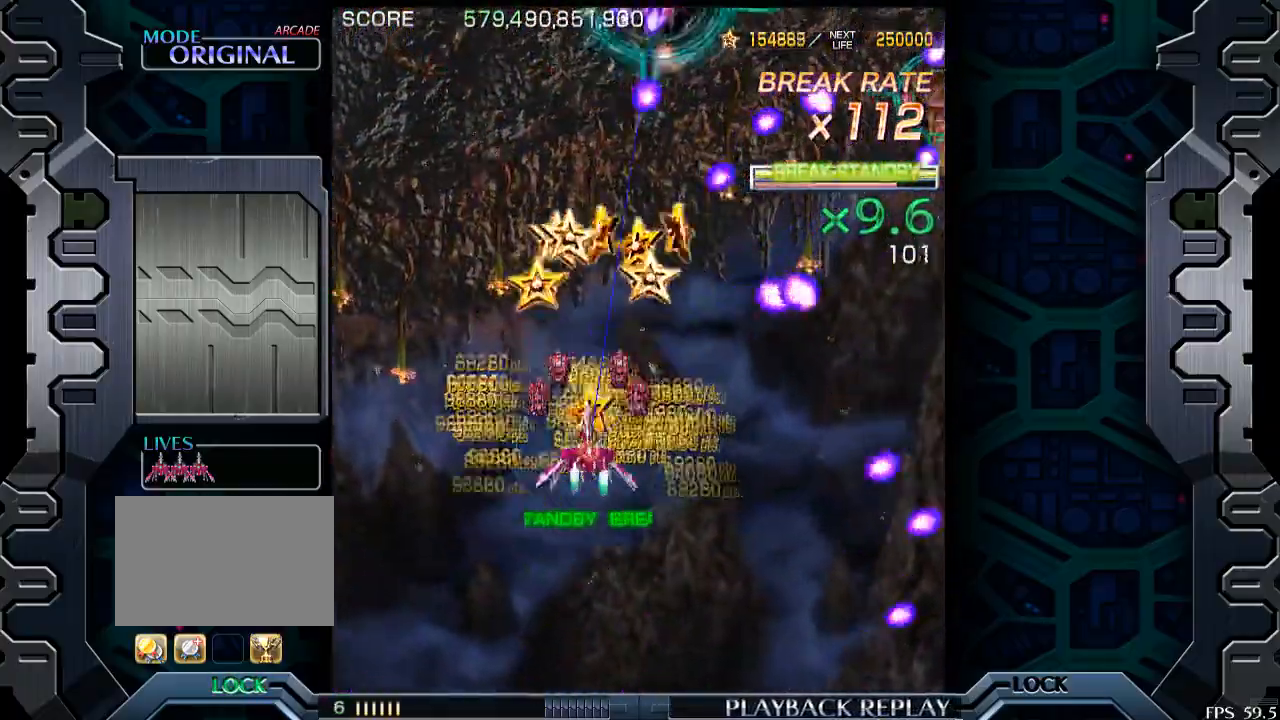
{"buttons": [], "left_stick": "center", "events": [[33, "left_stick", "center"], [250, "left_stick", "up"], [300, "left_stick", "center"]]}
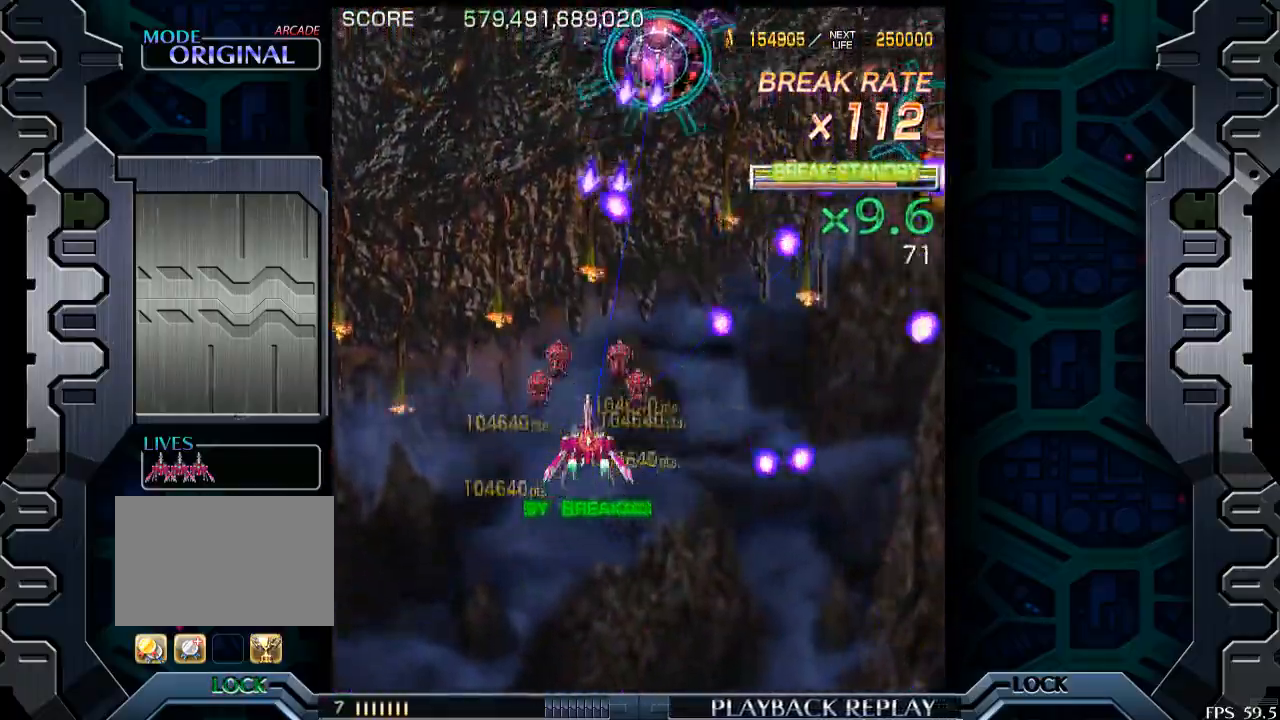
{"buttons": [], "left_stick": "up-right", "events": [[100, "left_stick", "down"], [233, "left_stick", "center"], [400, "left_stick", "up-right"]]}